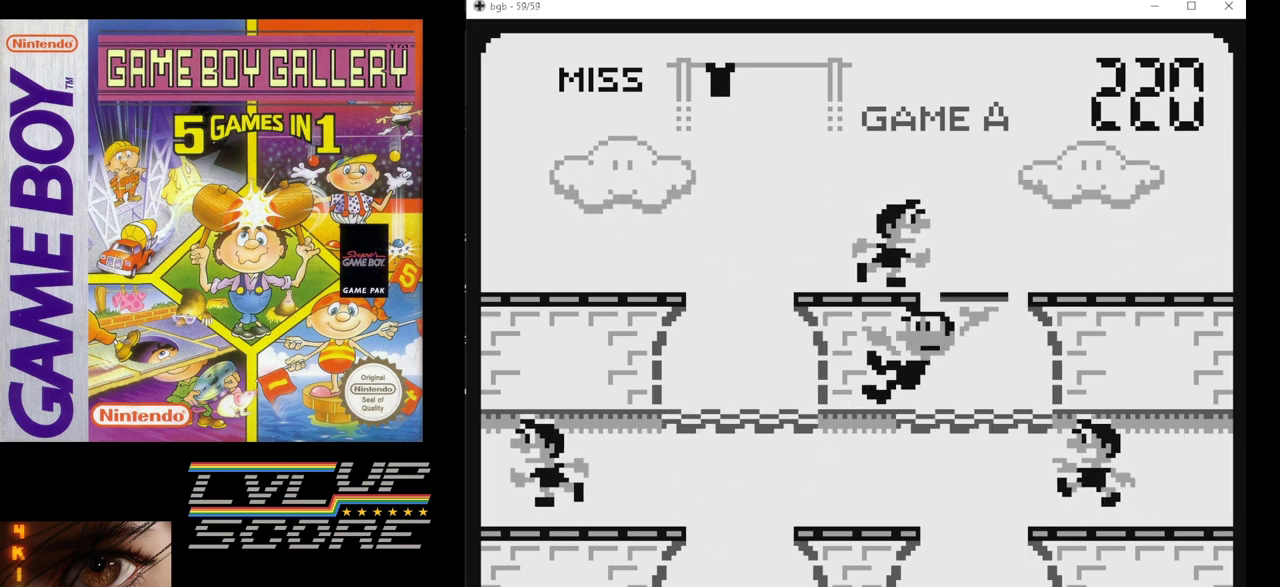
Gameplay with a controller (Nintendo layout); each line is a JSON object with the inputs held at the frame after it. "events" lists button and stick changes between this image and that frame as [ms after this image, input, new state], when the widget could be followed in between. Not read: L3 R3.
{"buttons": [], "events": []}
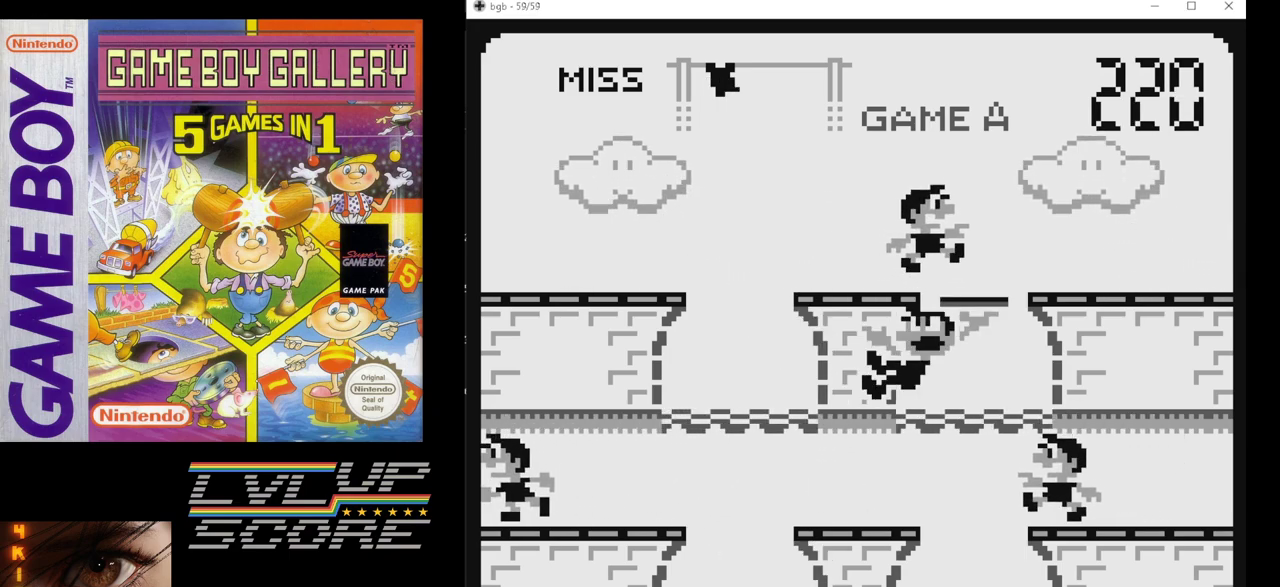
{"buttons": [], "events": []}
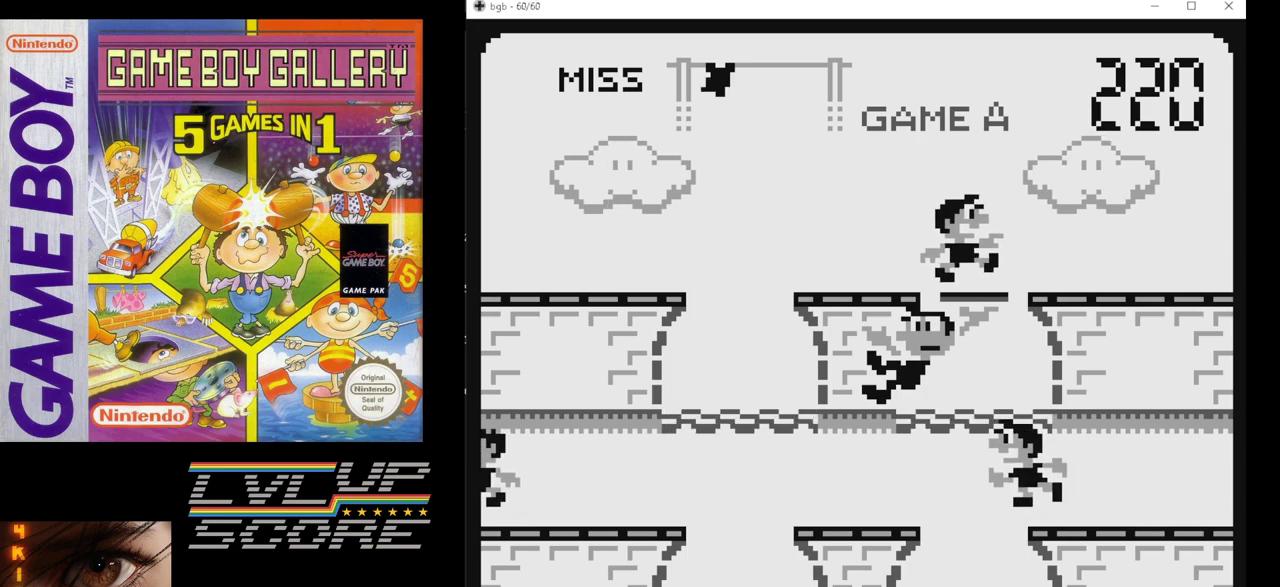
{"buttons": ["DPAD_DOWN"], "events": [[450, "DPAD_DOWN", "down"]]}
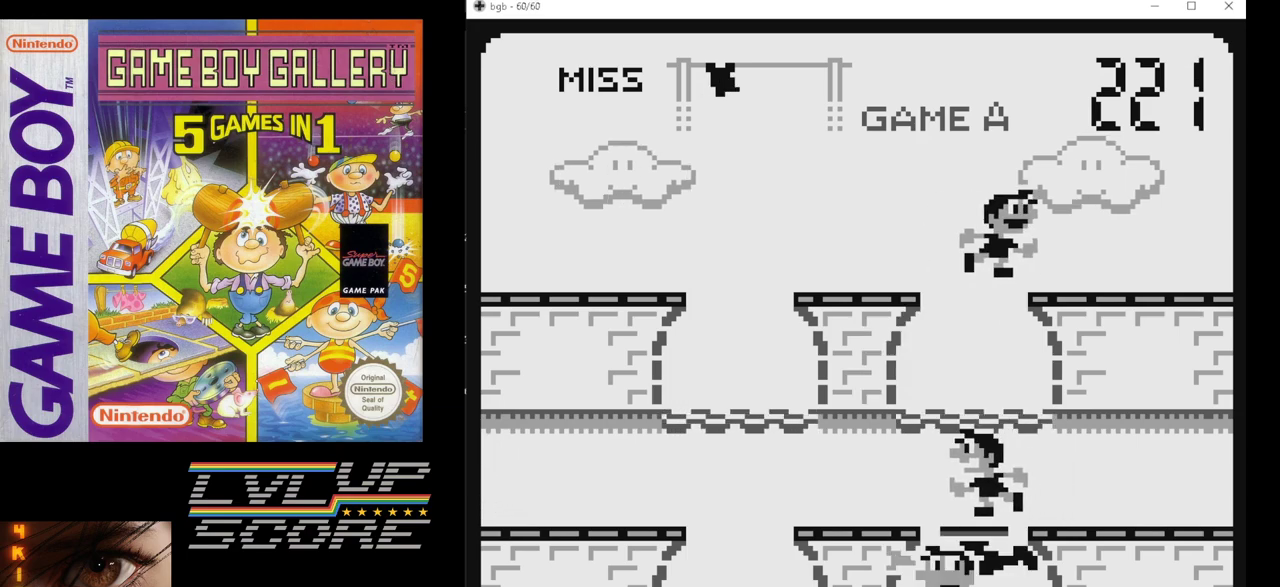
{"buttons": [], "events": [[67, "DPAD_DOWN", "up"]]}
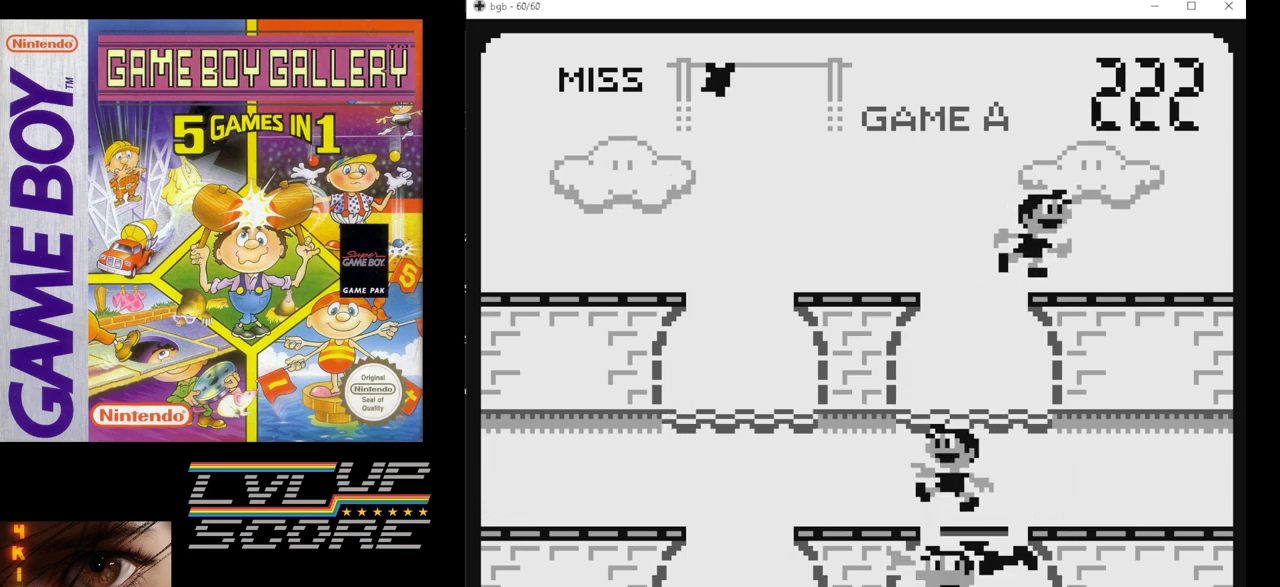
{"buttons": [], "events": [[33, "DPAD_LEFT", "down"], [133, "DPAD_LEFT", "up"]]}
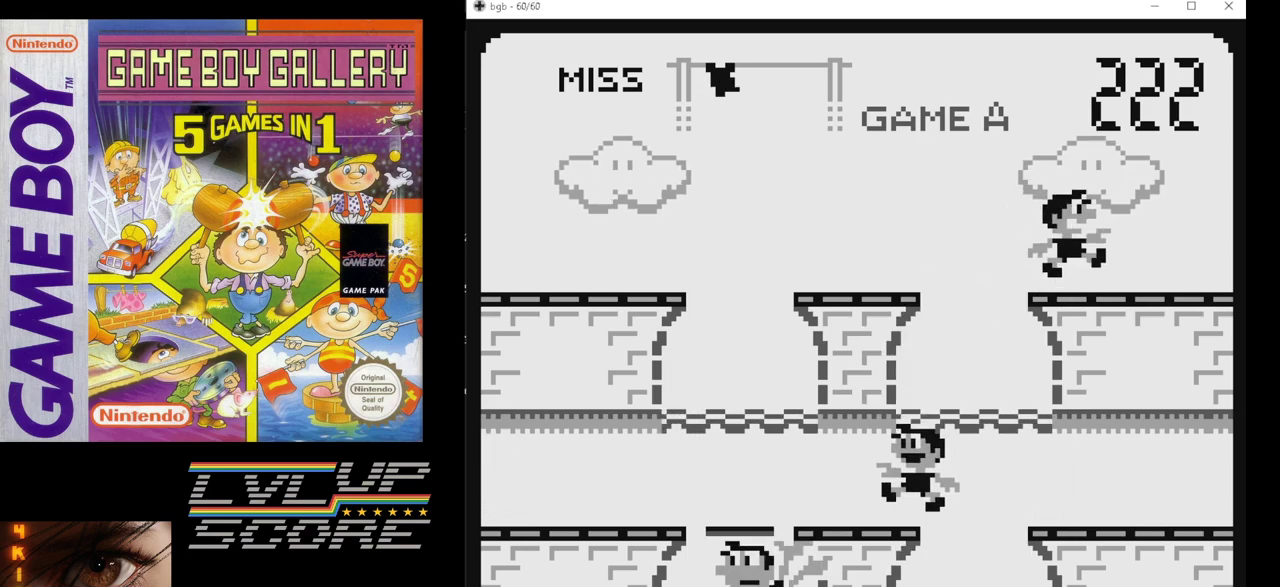
{"buttons": [], "events": []}
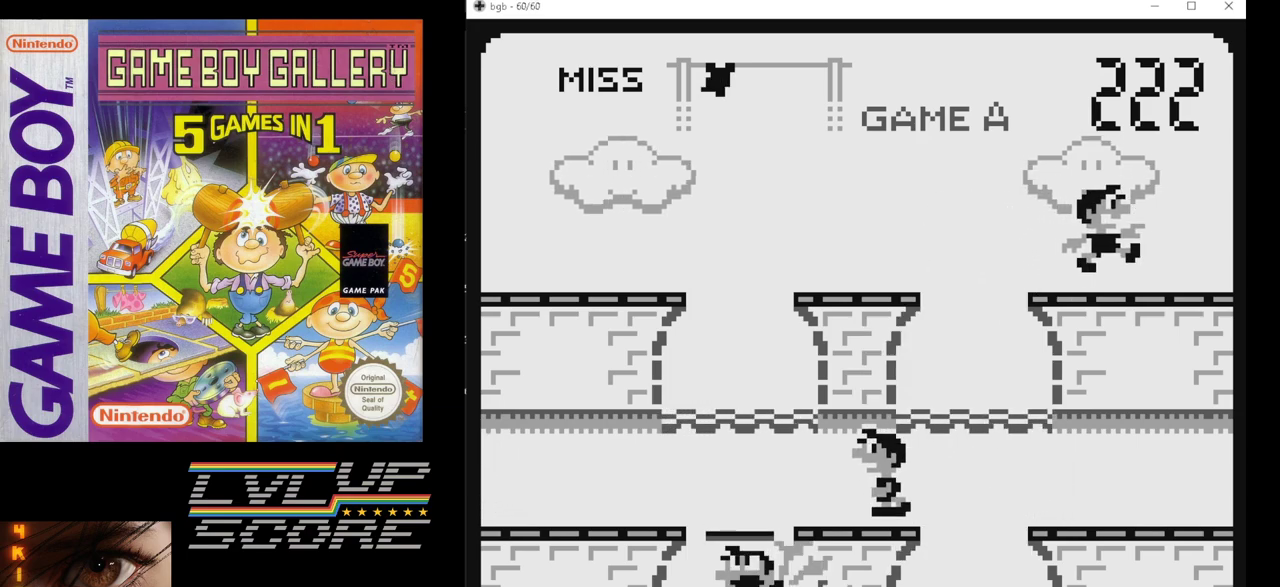
{"buttons": [], "events": []}
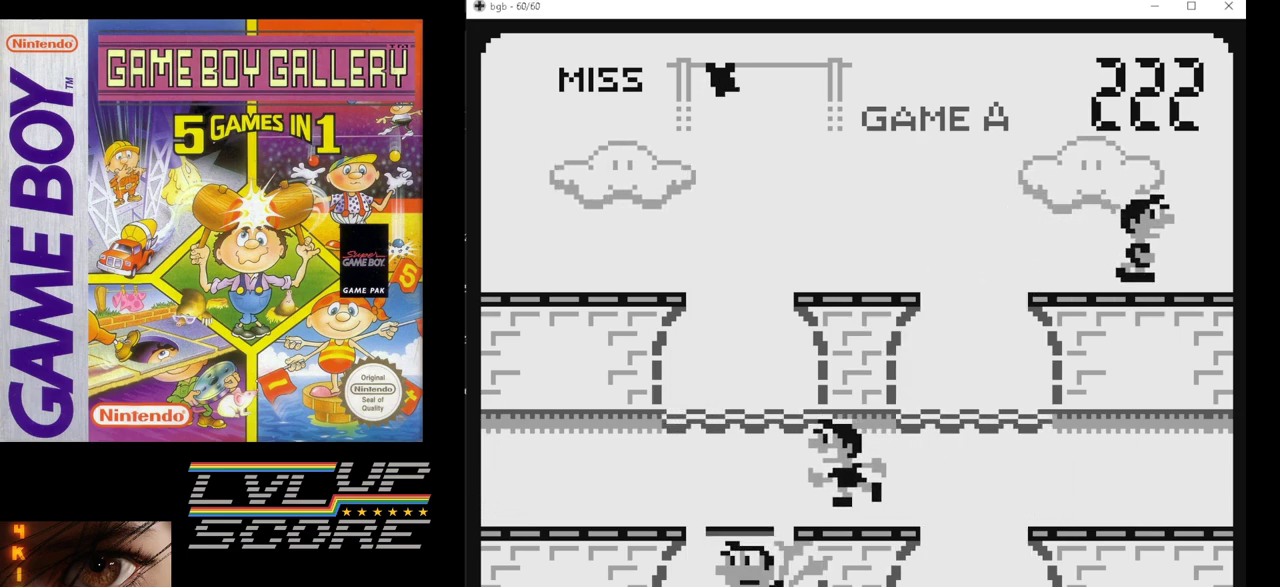
{"buttons": [], "events": []}
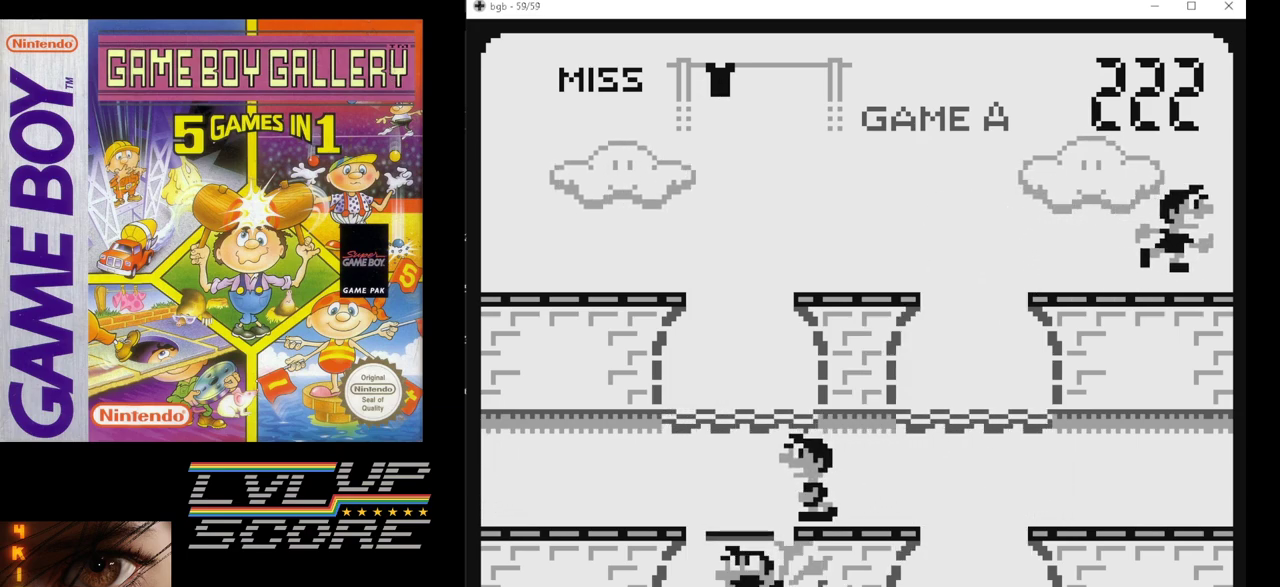
{"buttons": [], "events": []}
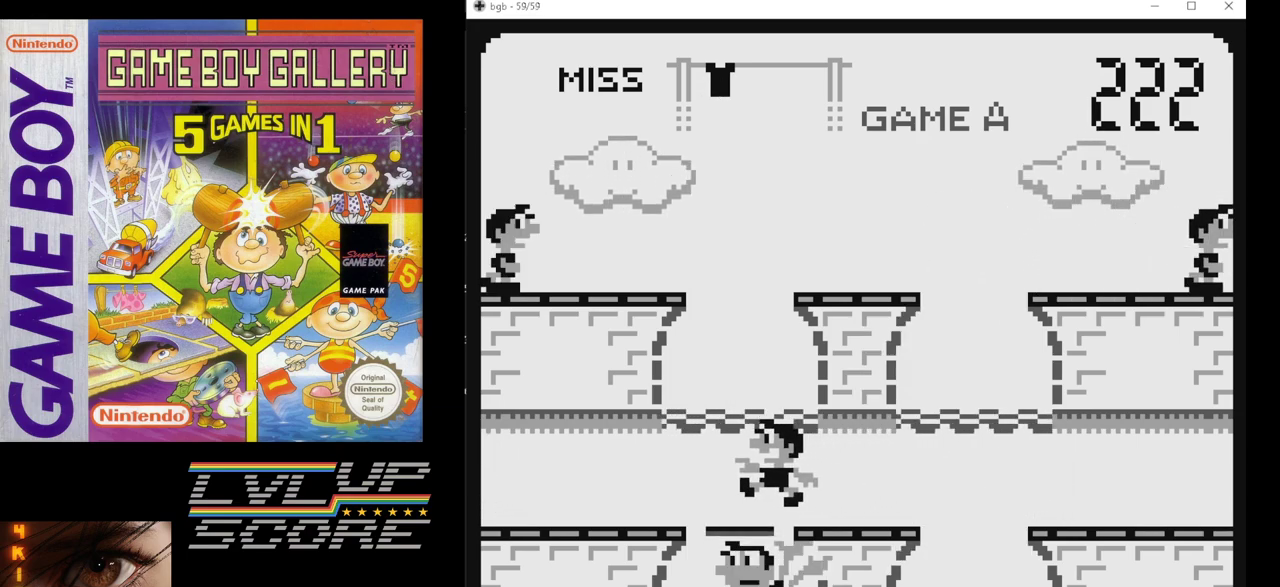
{"buttons": [], "events": []}
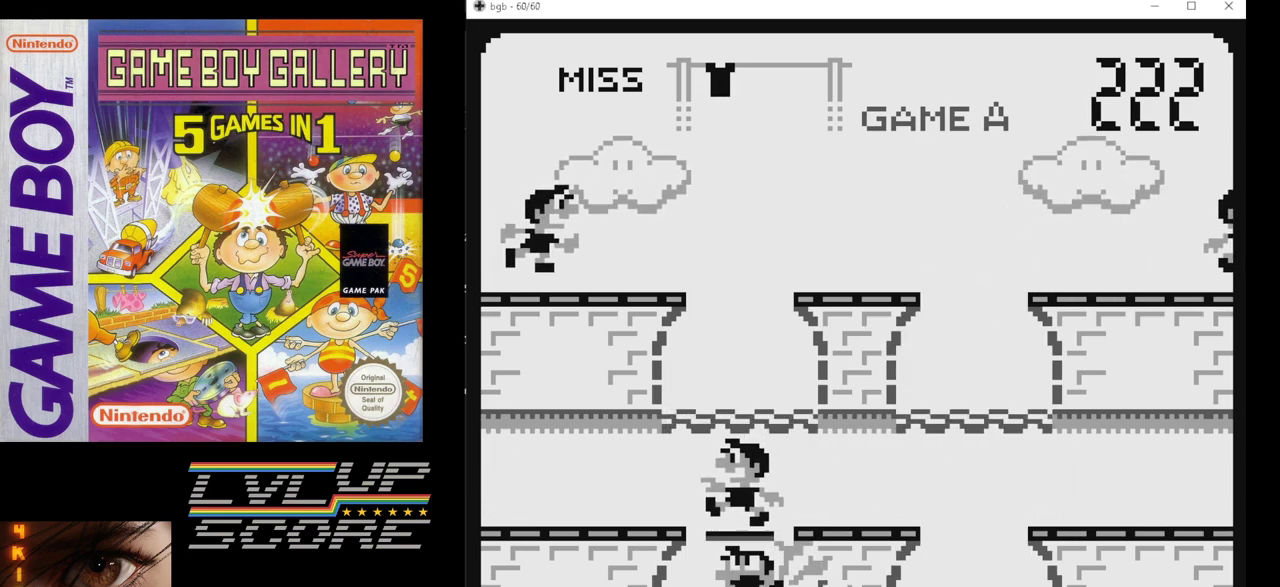
{"buttons": [], "events": [[150, "DPAD_UP", "down"], [250, "DPAD_UP", "up"]]}
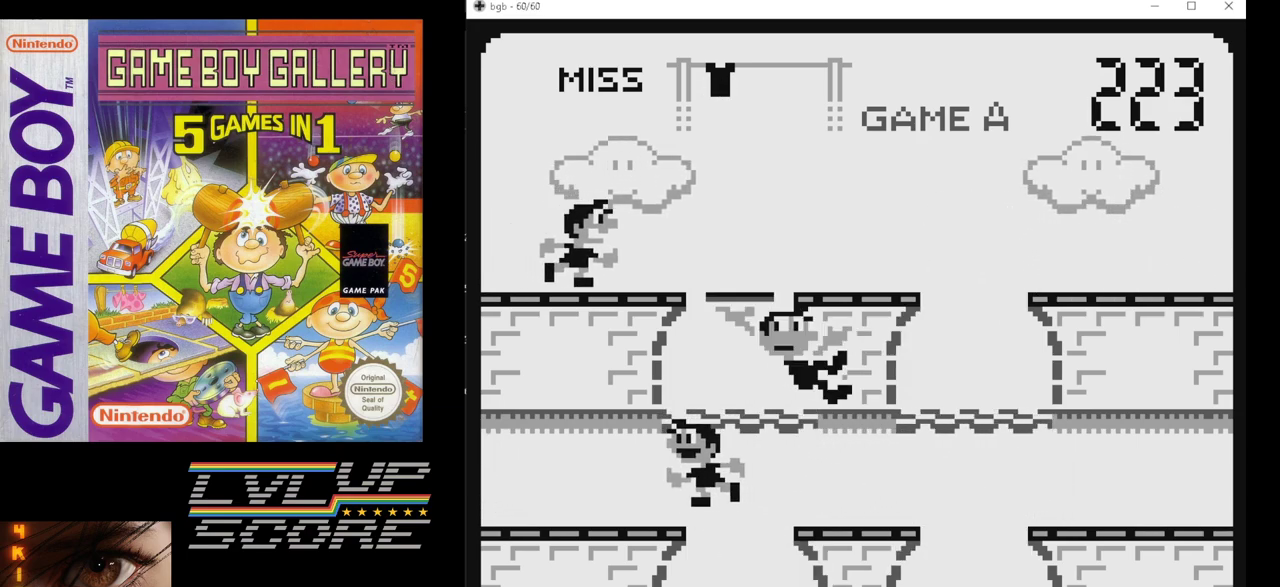
{"buttons": [], "events": []}
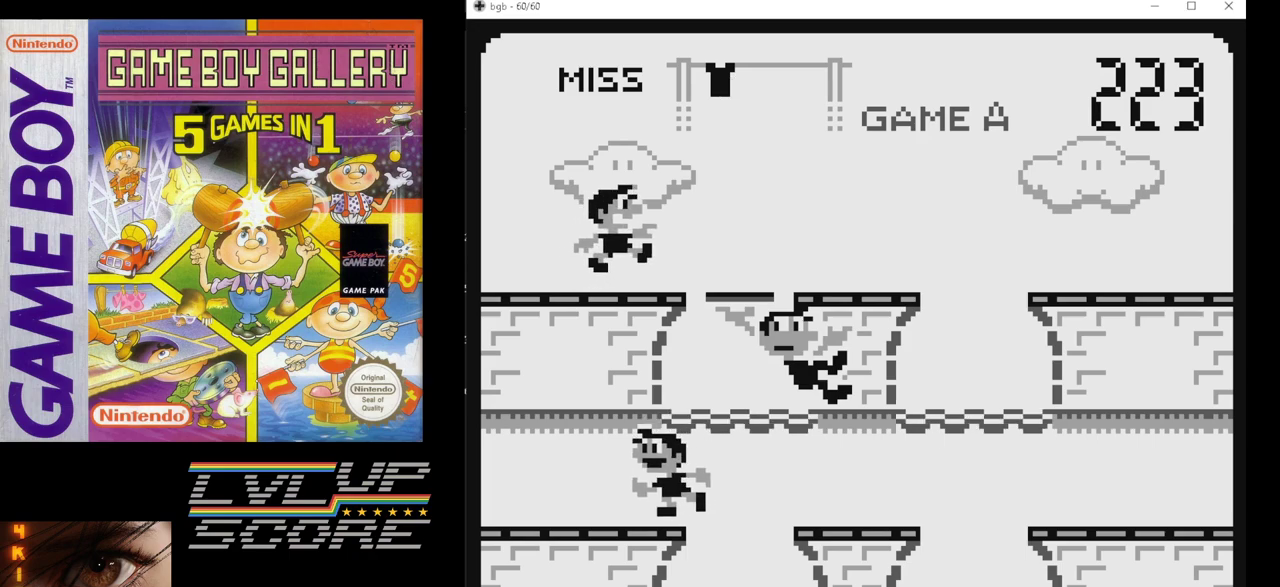
{"buttons": [], "events": []}
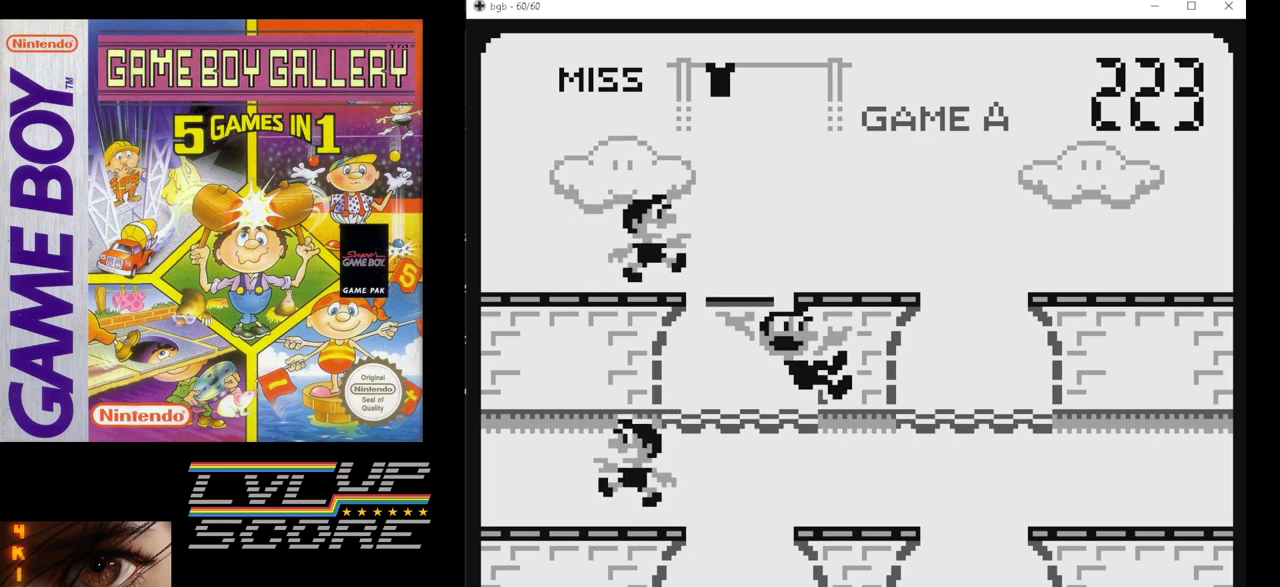
{"buttons": [], "events": []}
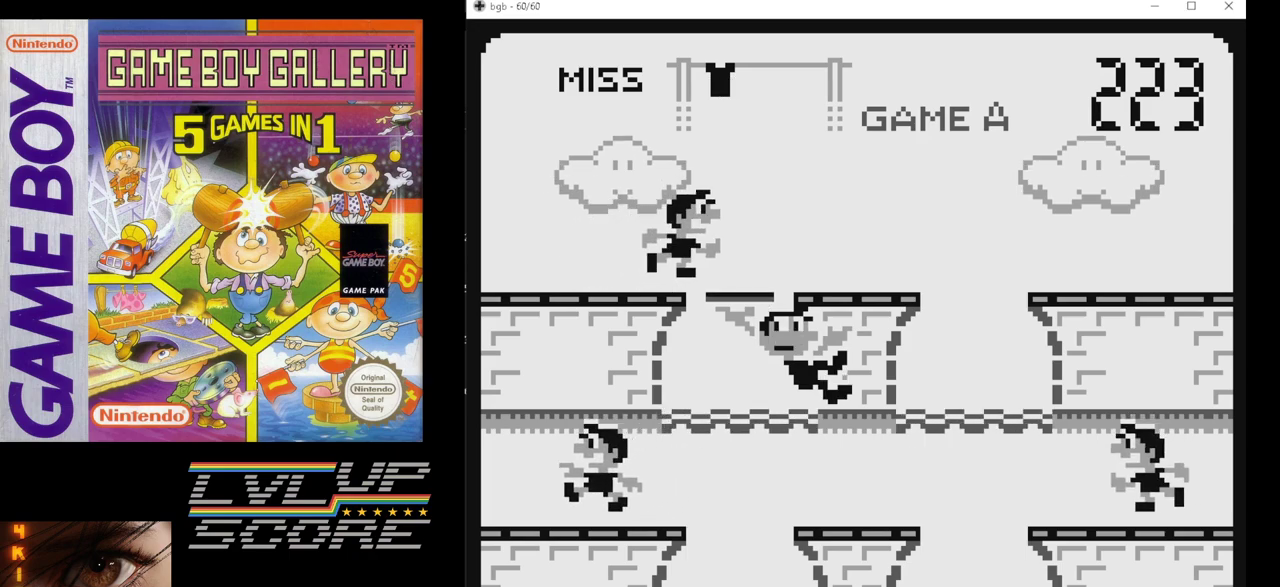
{"buttons": [], "events": []}
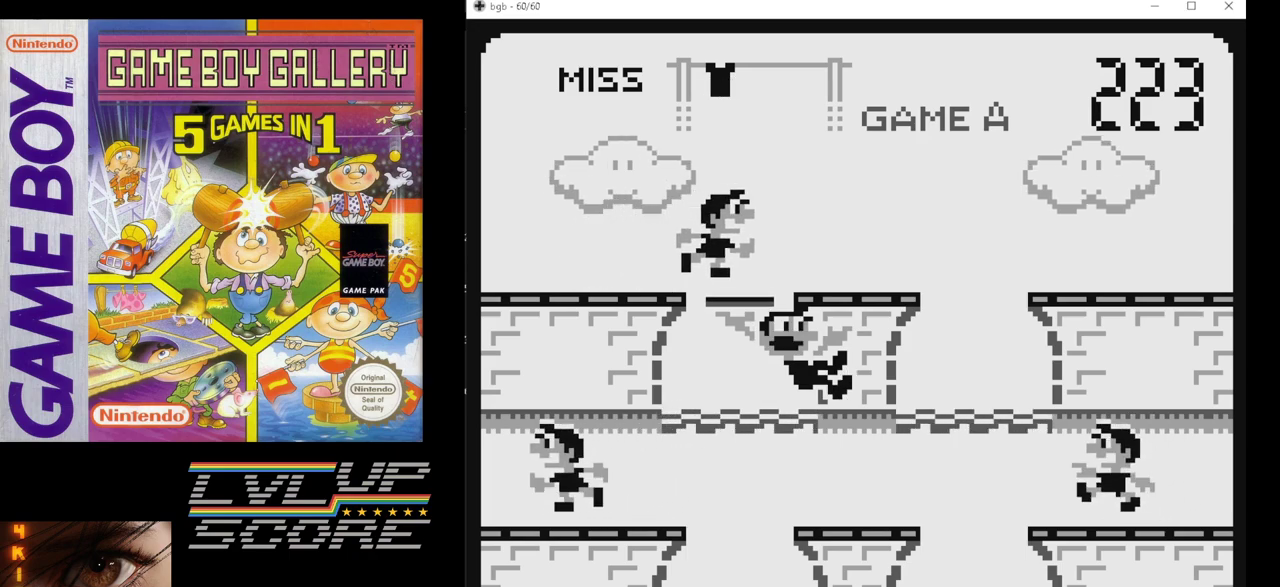
{"buttons": [], "events": []}
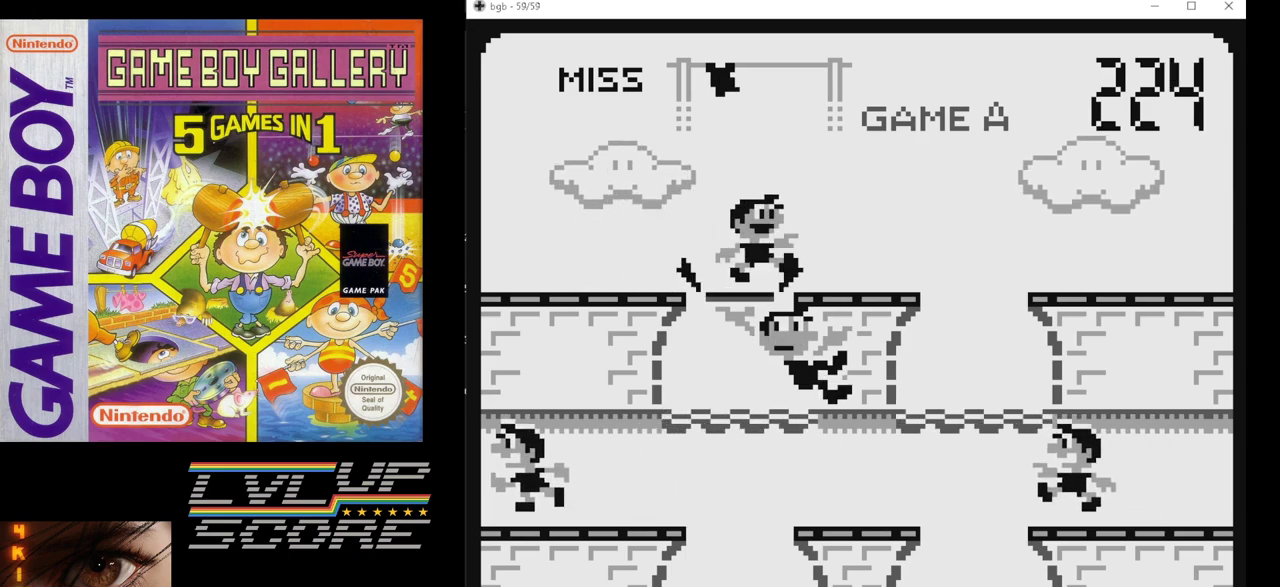
{"buttons": [], "events": [[117, "B", "down"], [200, "B", "up"]]}
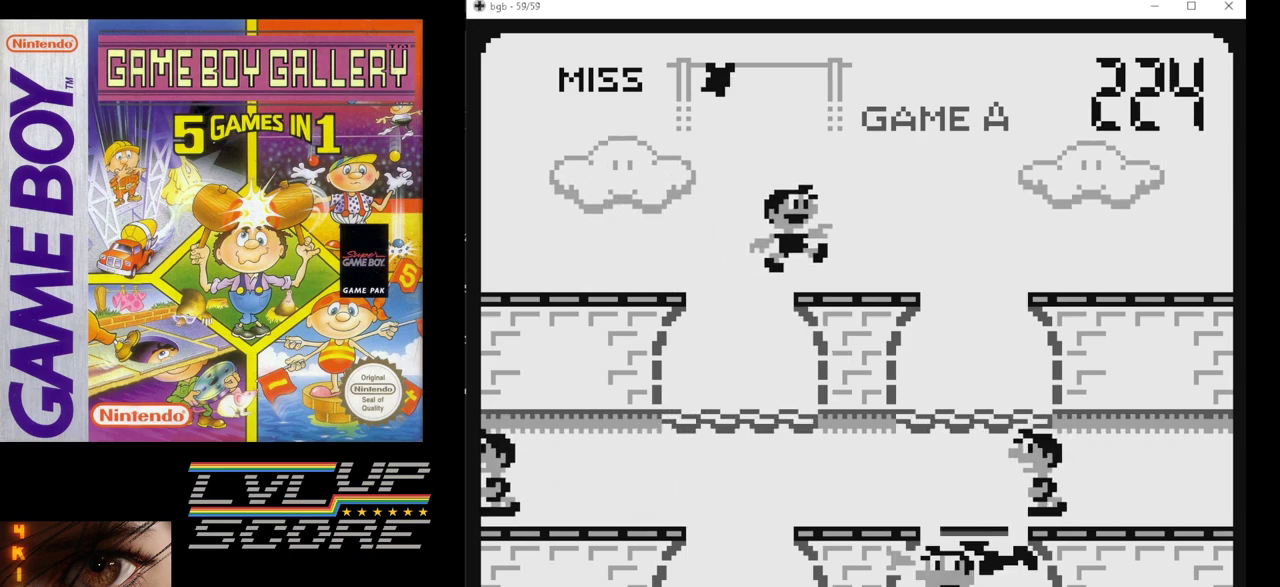
{"buttons": [], "events": []}
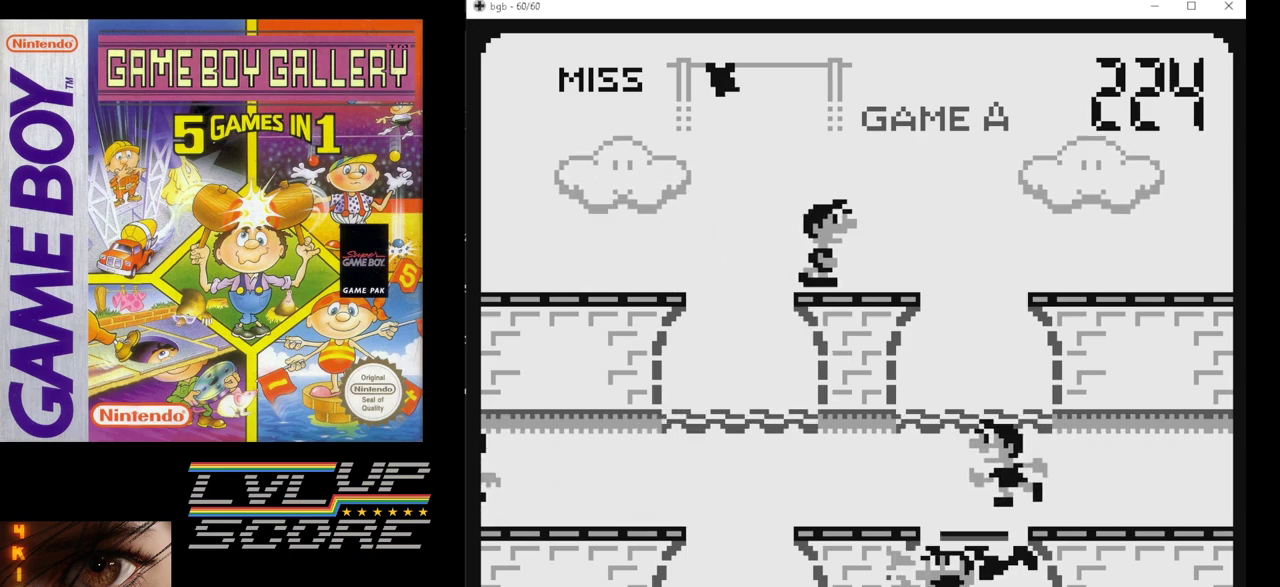
{"buttons": [], "events": []}
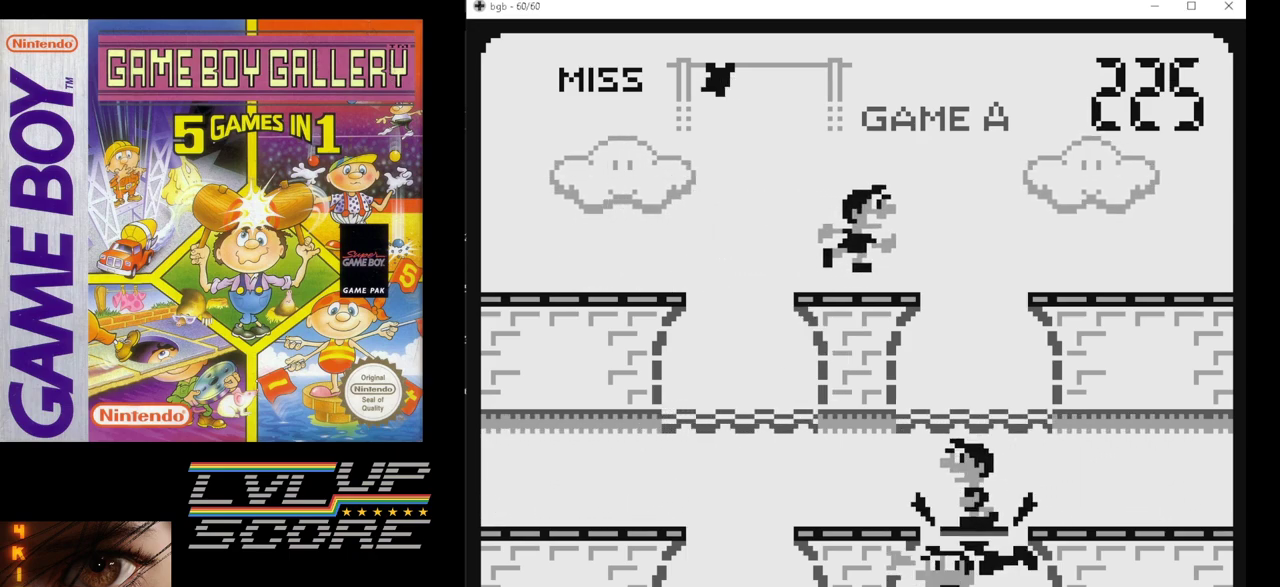
{"buttons": [], "events": [[183, "DPAD_UP", "down"], [283, "DPAD_UP", "up"]]}
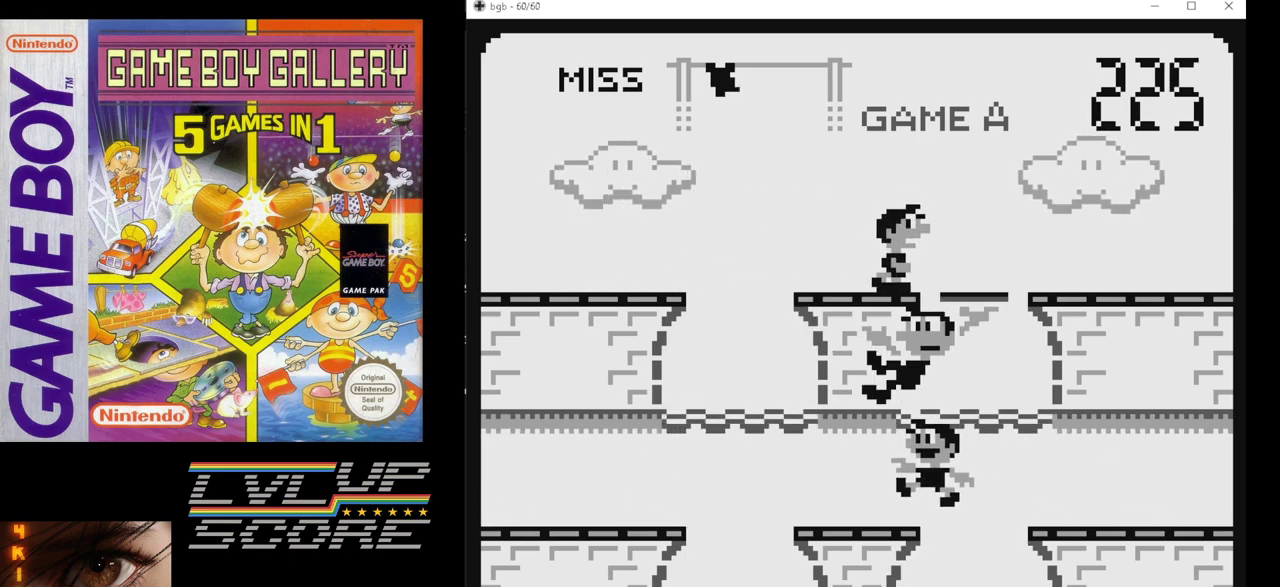
{"buttons": [], "events": []}
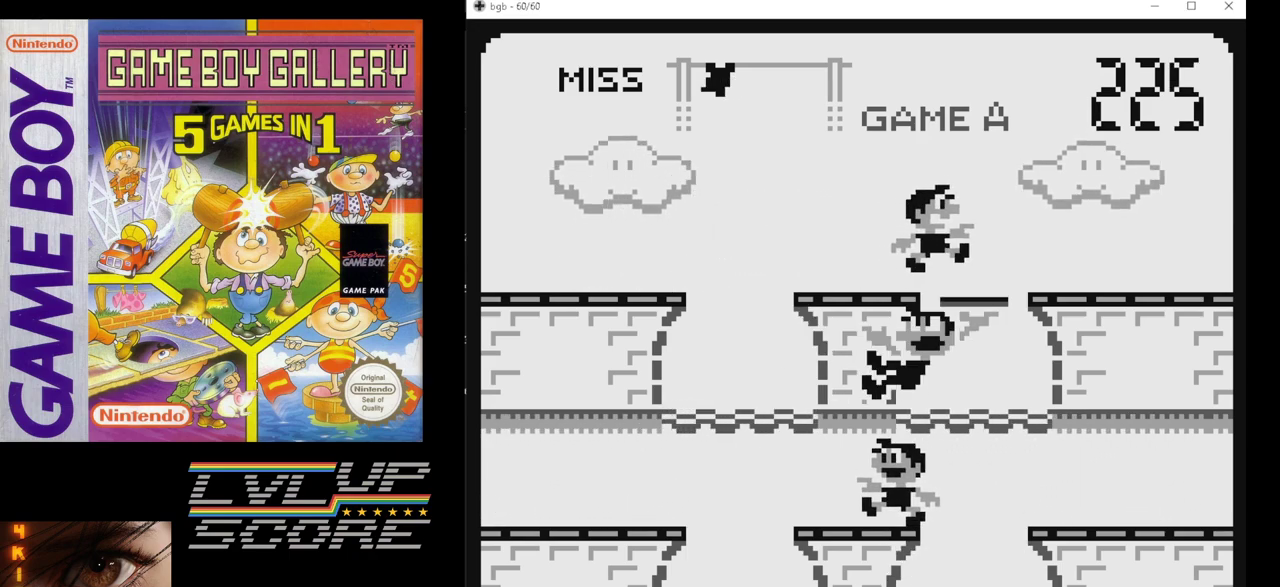
{"buttons": [], "events": []}
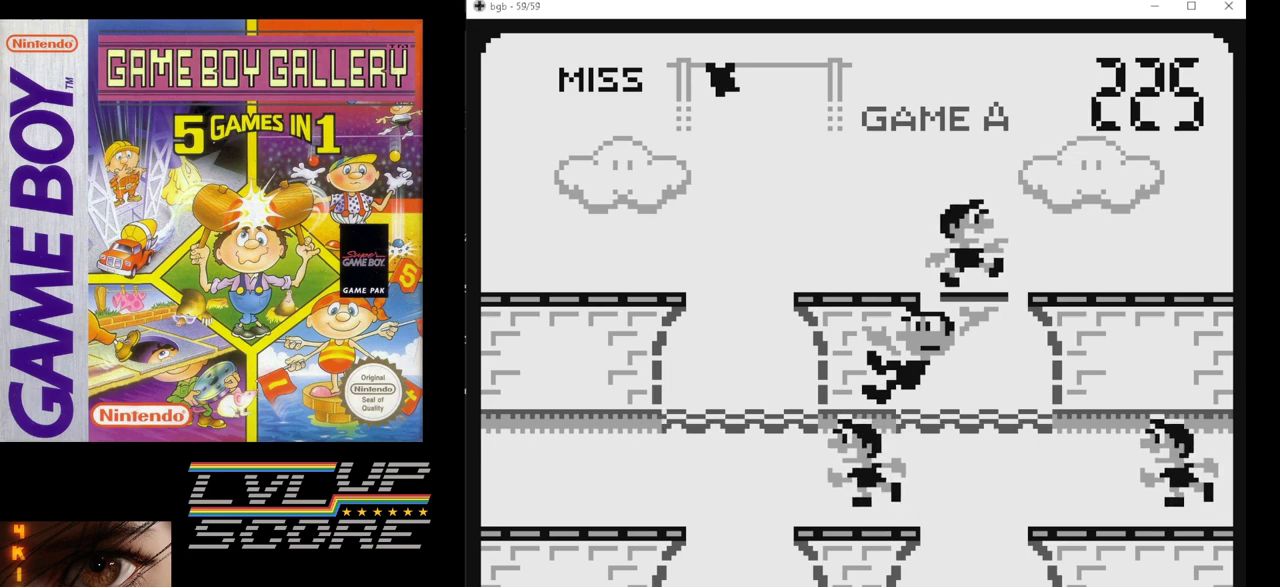
{"buttons": [], "events": [[333, "B", "down"], [467, "B", "up"]]}
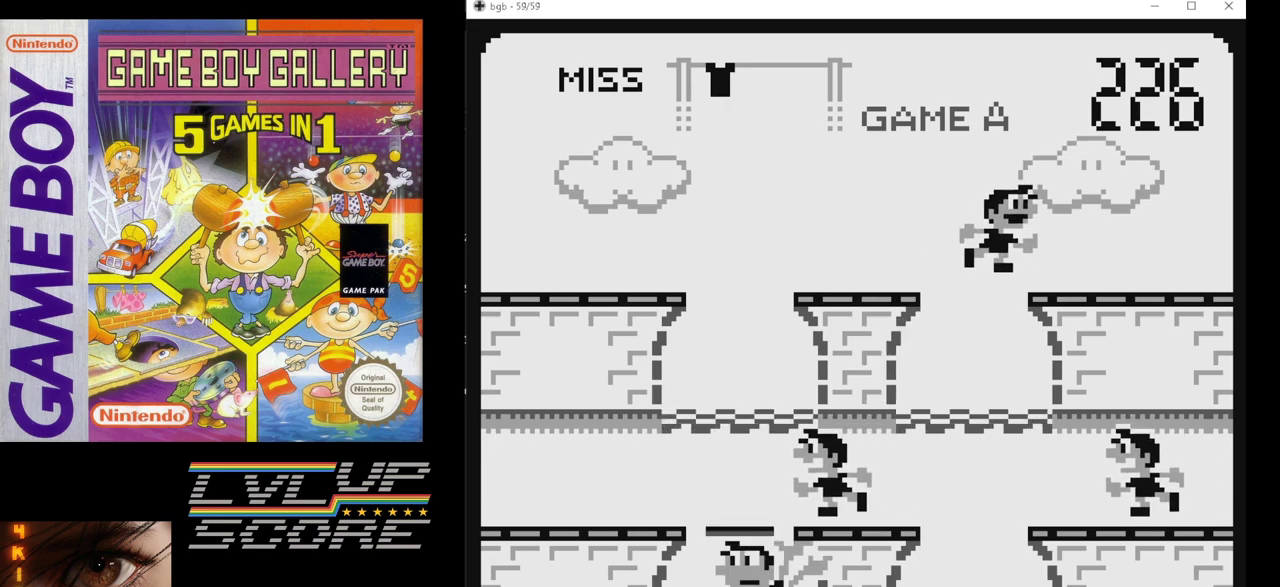
{"buttons": [], "events": []}
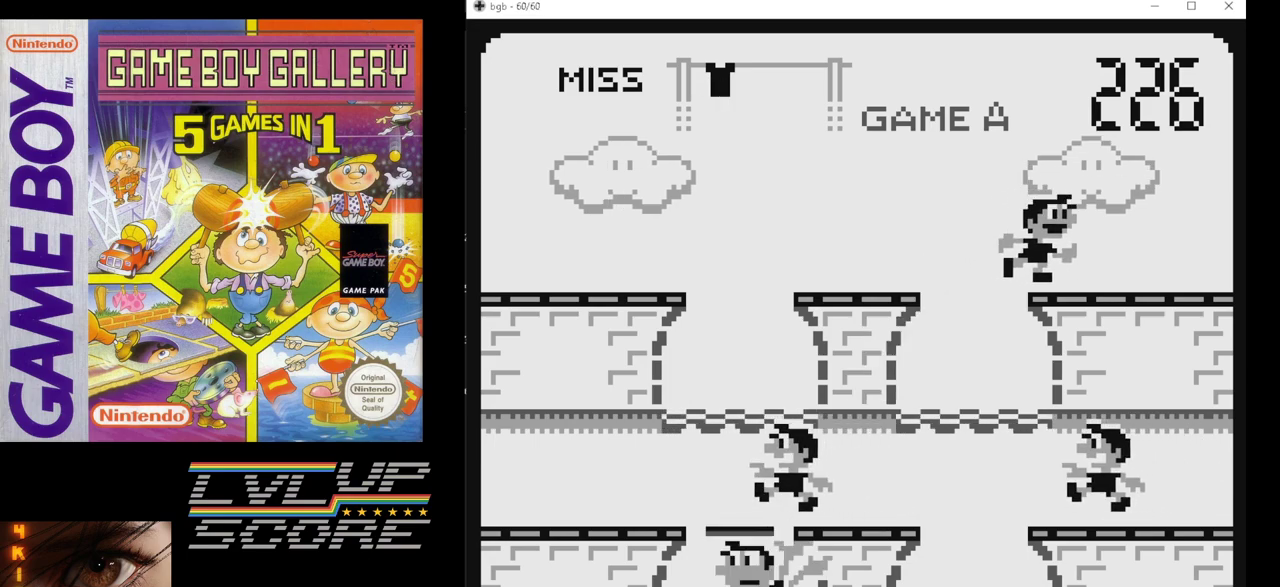
{"buttons": [], "events": []}
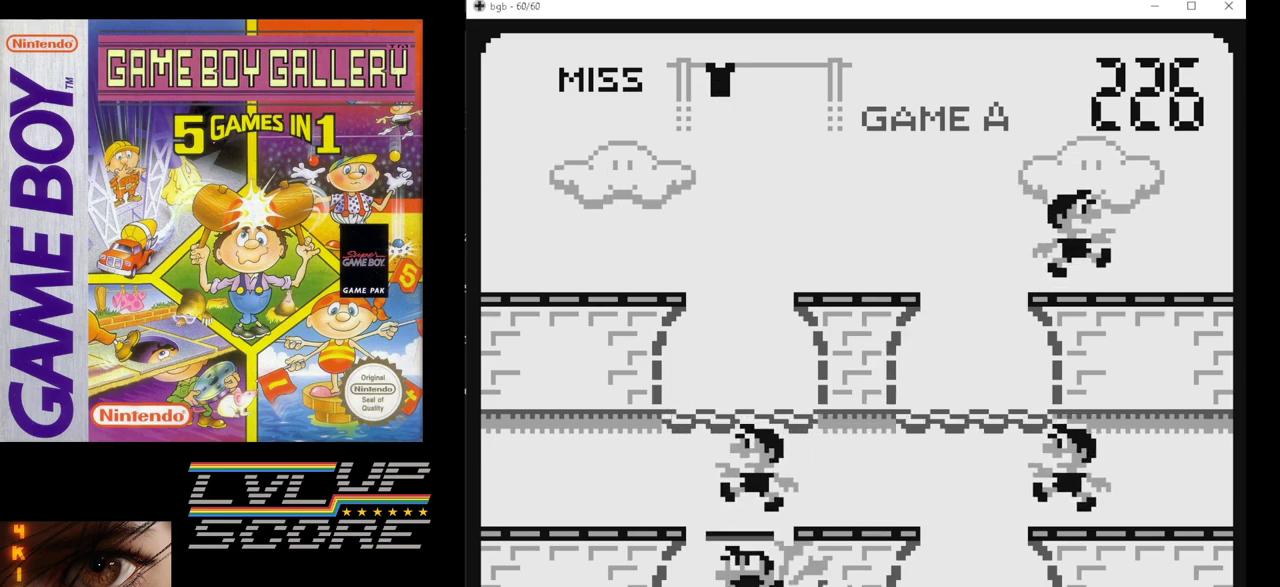
{"buttons": [], "events": []}
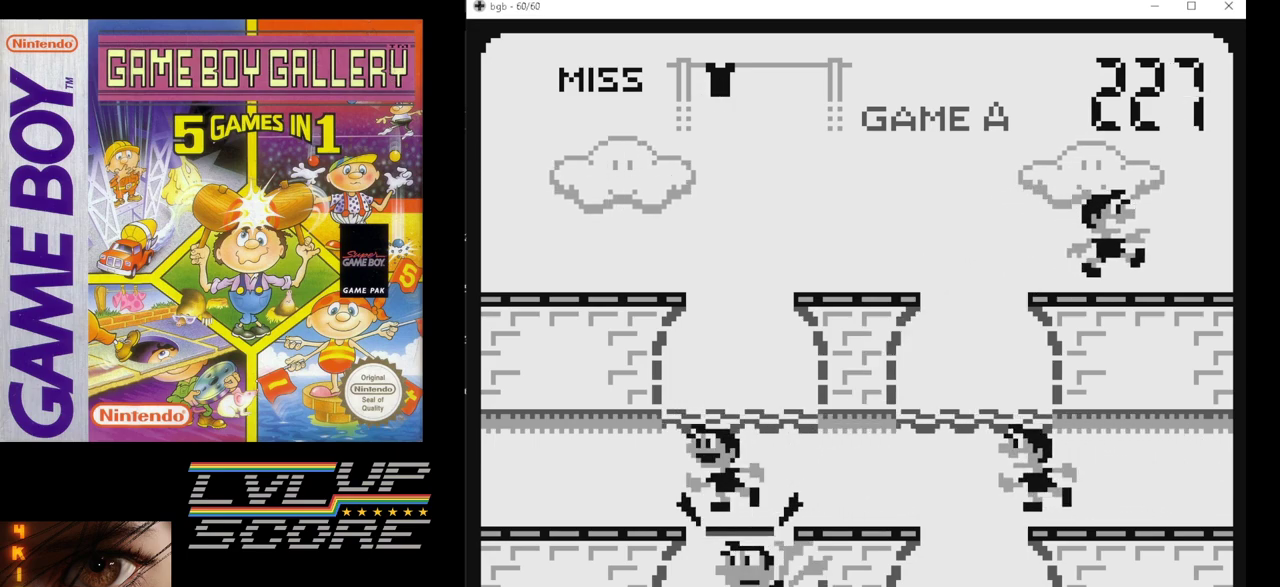
{"buttons": [], "events": [[33, "DPAD_RIGHT", "down"], [133, "DPAD_RIGHT", "up"]]}
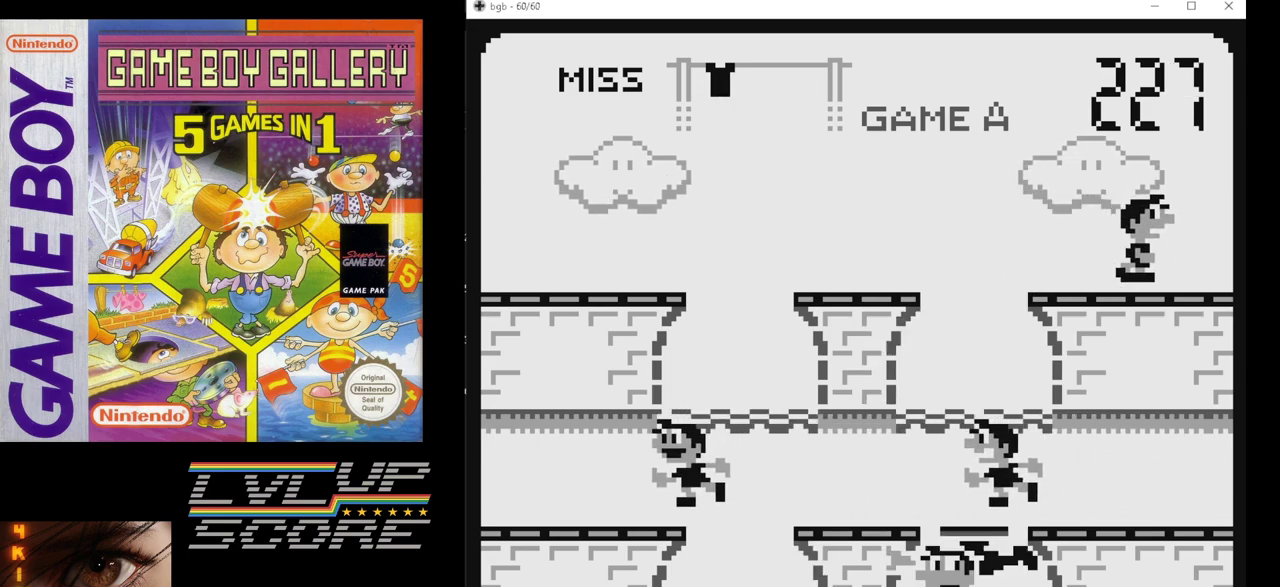
{"buttons": [], "events": []}
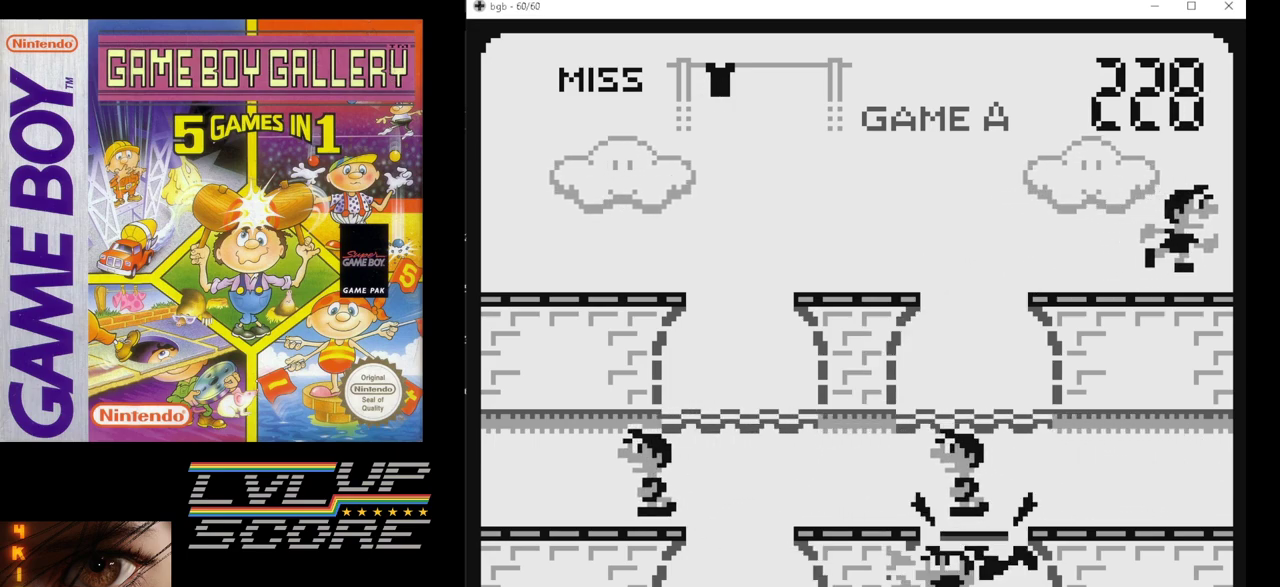
{"buttons": [], "events": [[217, "DPAD_LEFT", "down"], [317, "DPAD_LEFT", "up"]]}
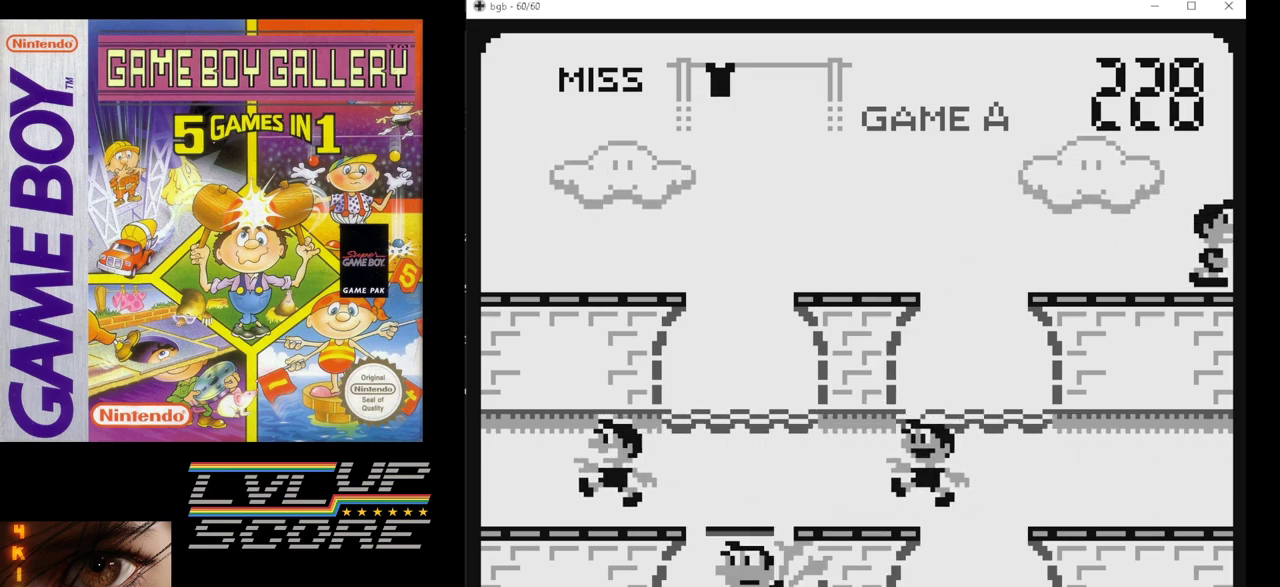
{"buttons": [], "events": []}